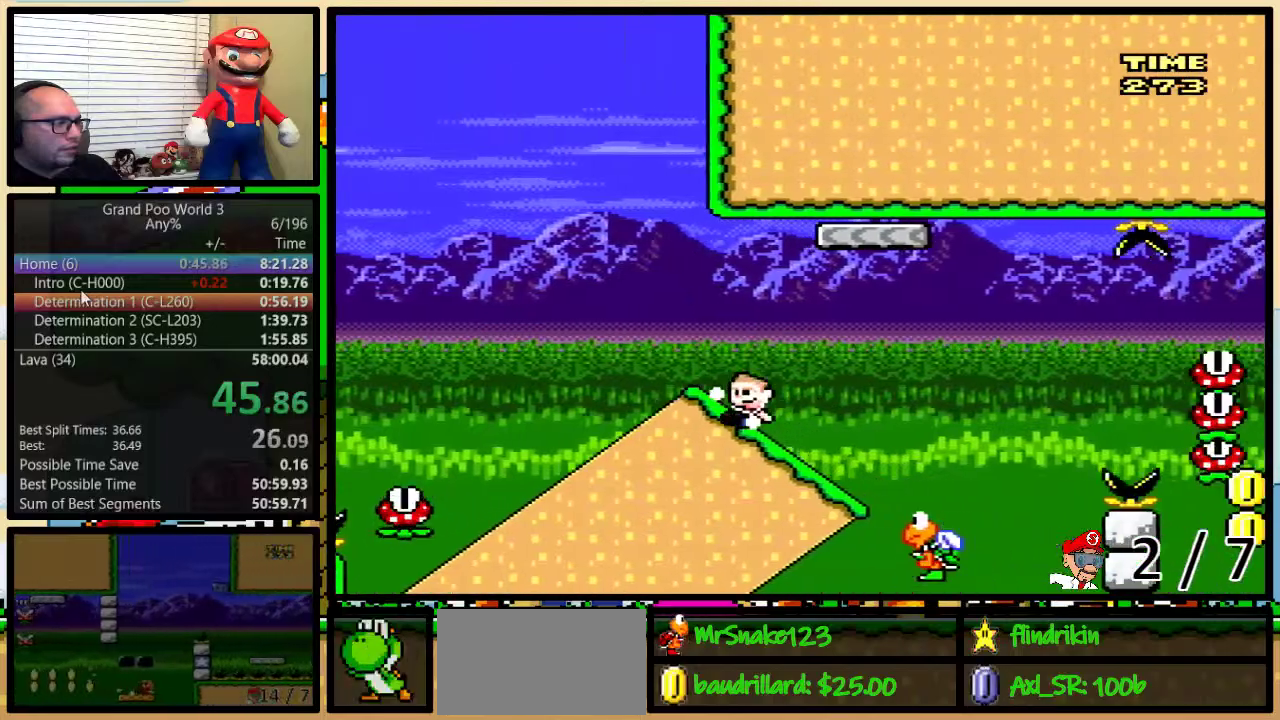
Gameplay with a controller (Nintendo layout); each line is a JSON object with the inputs held at the frame after it. "events" lists button and stick changes between this image and that frame as [ms after this image, input, new state], when the widget could be followed in between. Not read: L3 R3.
{"buttons": ["B", "Y"], "events": [[217, "DPAD_DOWN", "up"]]}
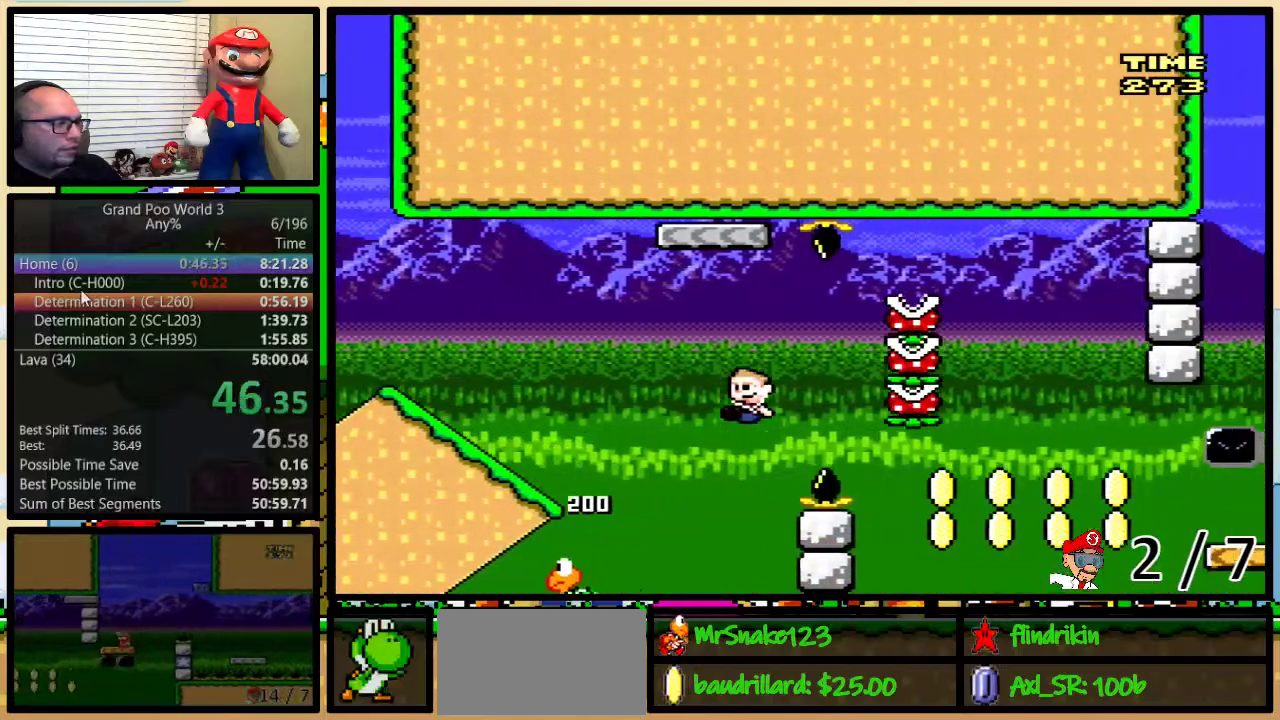
{"buttons": ["B", "Y"], "events": [[300, "B", "up"], [433, "B", "down"]]}
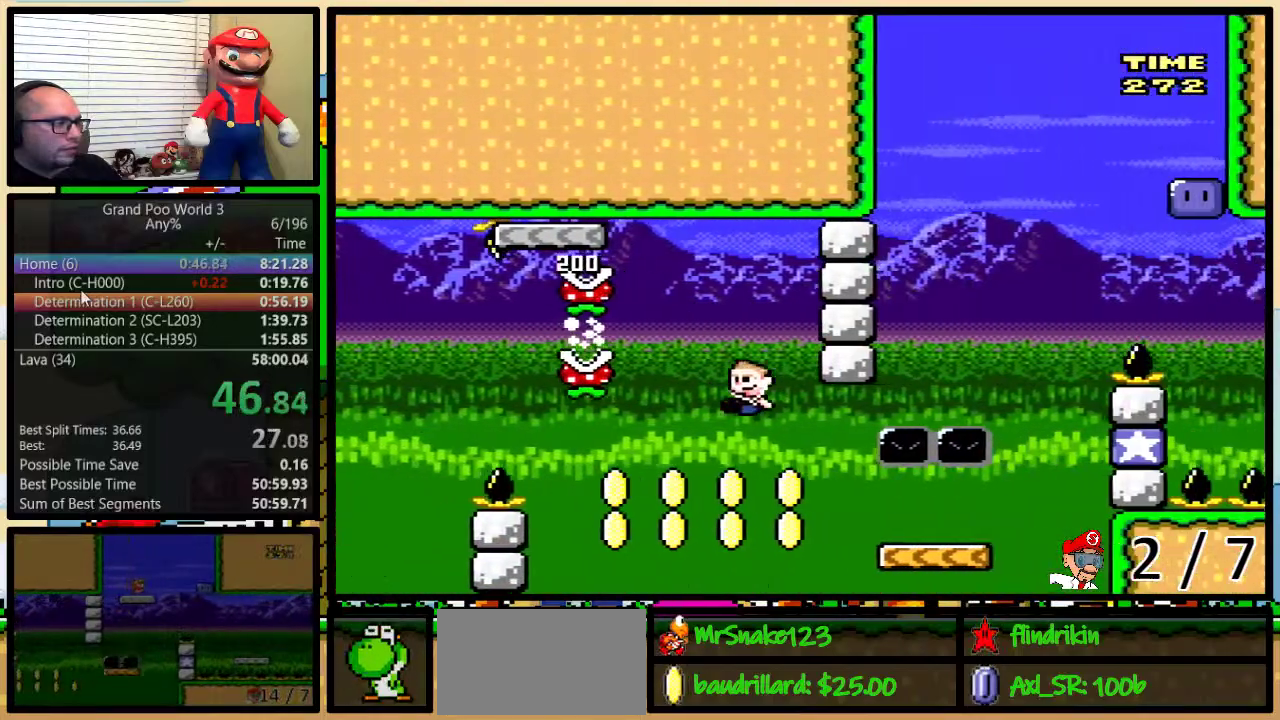
{"buttons": ["B", "Y", "DPAD_LEFT"], "events": [[50, "B", "up"], [433, "B", "down"], [467, "DPAD_LEFT", "down"]]}
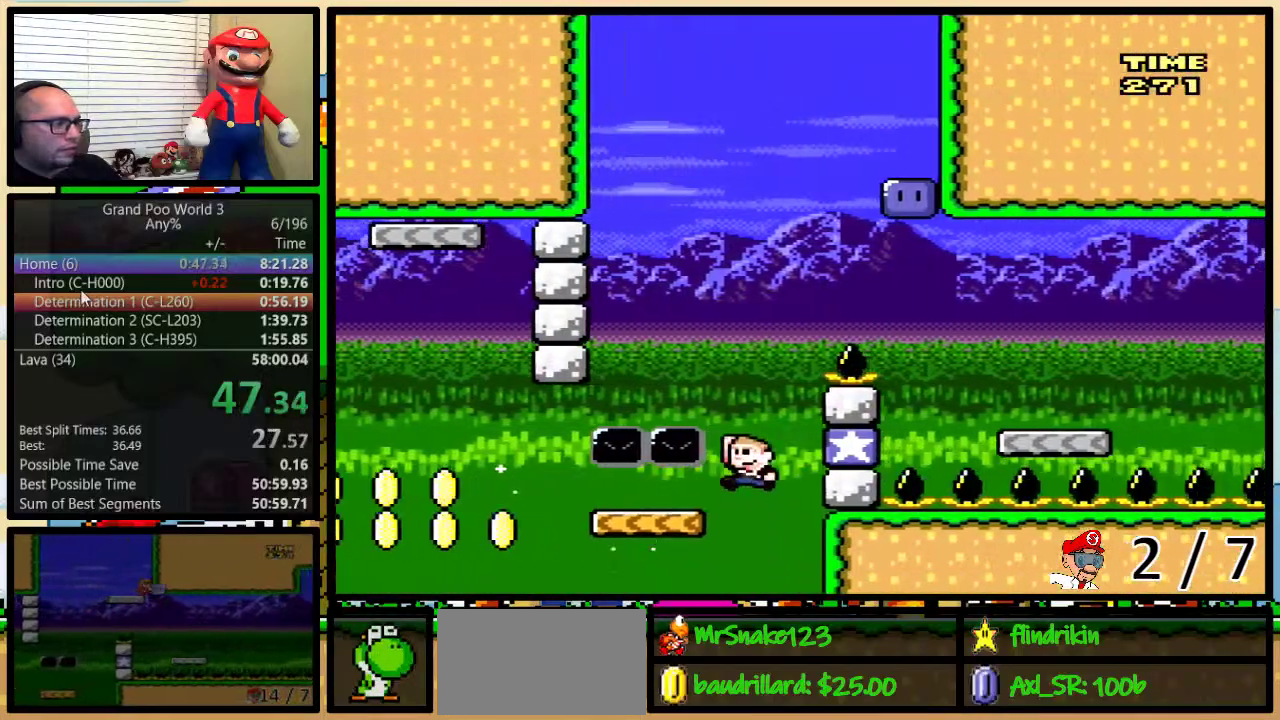
{"buttons": ["B", "Y", "DPAD_RIGHT"], "events": [[150, "B", "up"], [350, "DPAD_UP", "down"], [383, "DPAD_LEFT", "up"], [417, "B", "down"], [417, "DPAD_RIGHT", "down"], [417, "DPAD_UP", "up"]]}
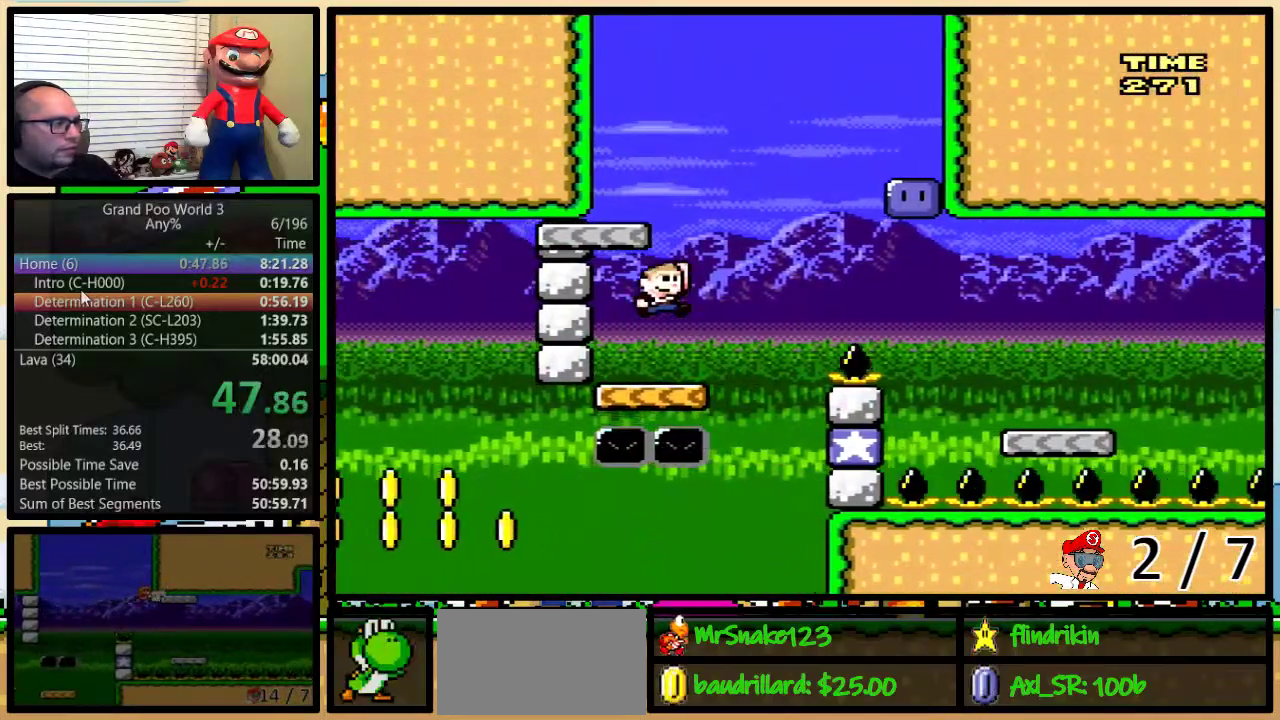
{"buttons": ["Y", "DPAD_RIGHT"], "events": [[167, "DPAD_RIGHT", "up"], [283, "B", "up"], [483, "DPAD_RIGHT", "down"]]}
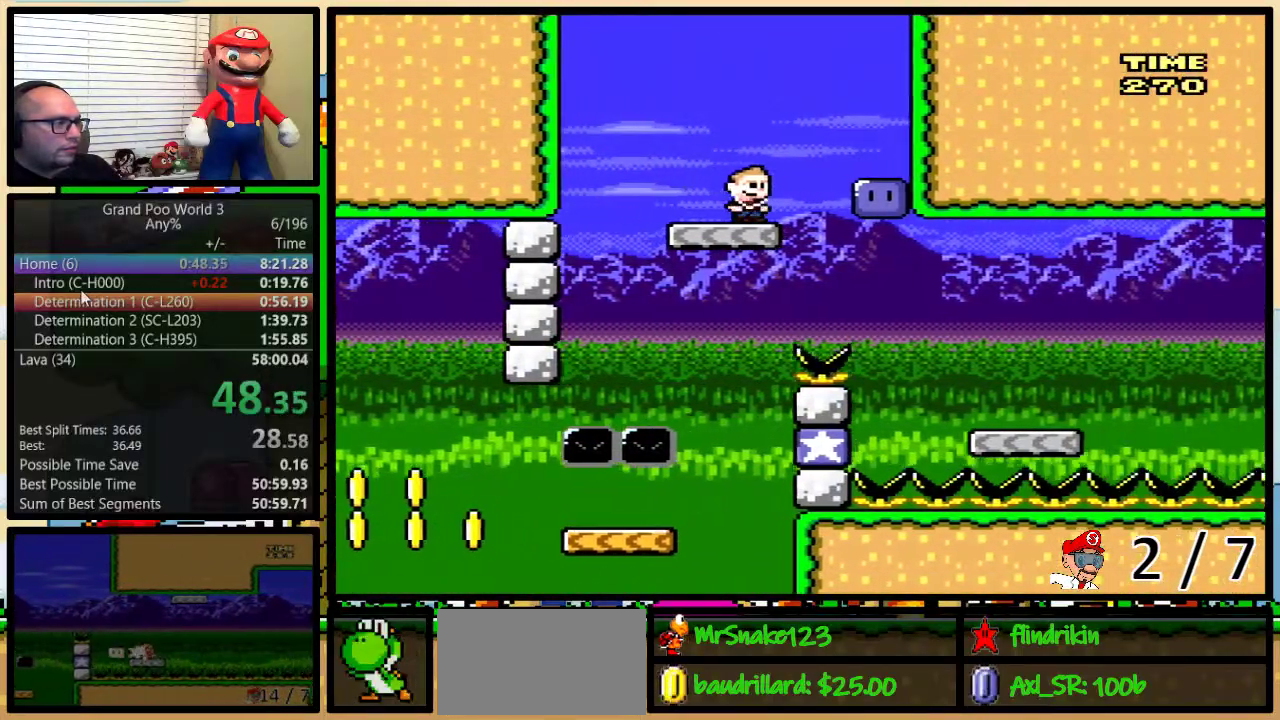
{"buttons": ["Y", "DPAD_RIGHT"], "events": [[100, "Y", "up"], [250, "Y", "down"]]}
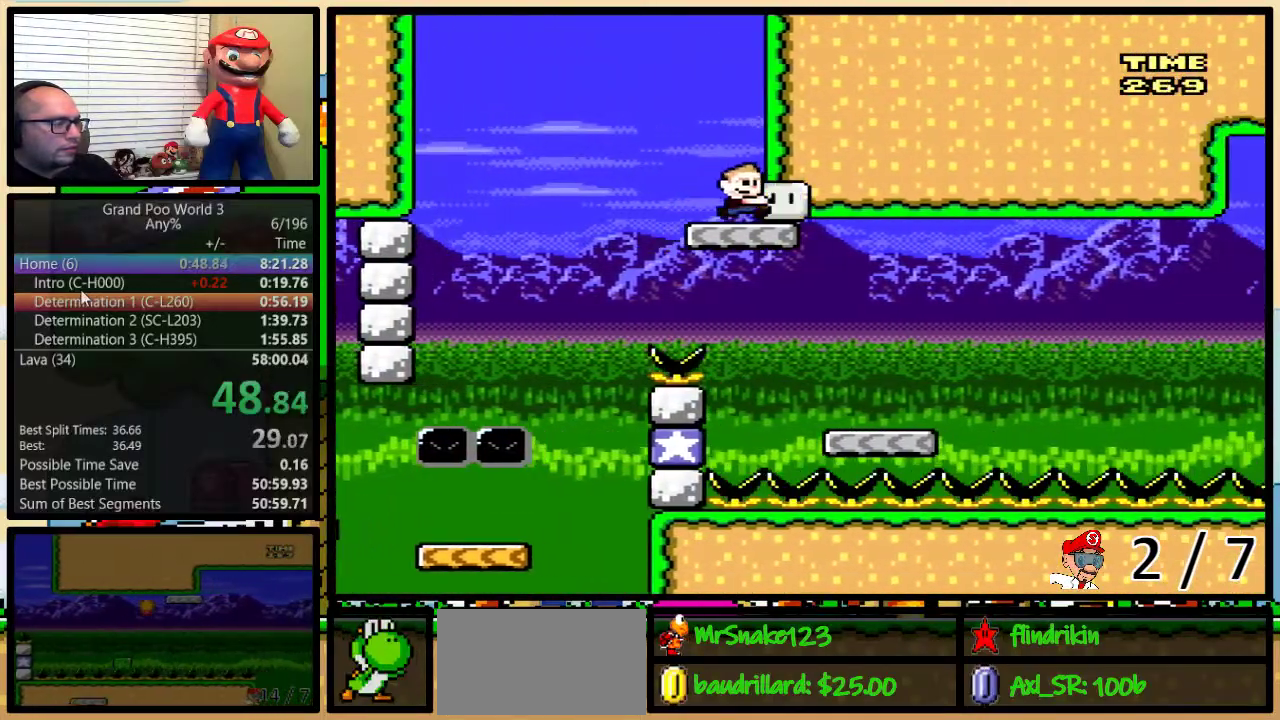
{"buttons": ["Y", "DPAD_RIGHT"], "events": []}
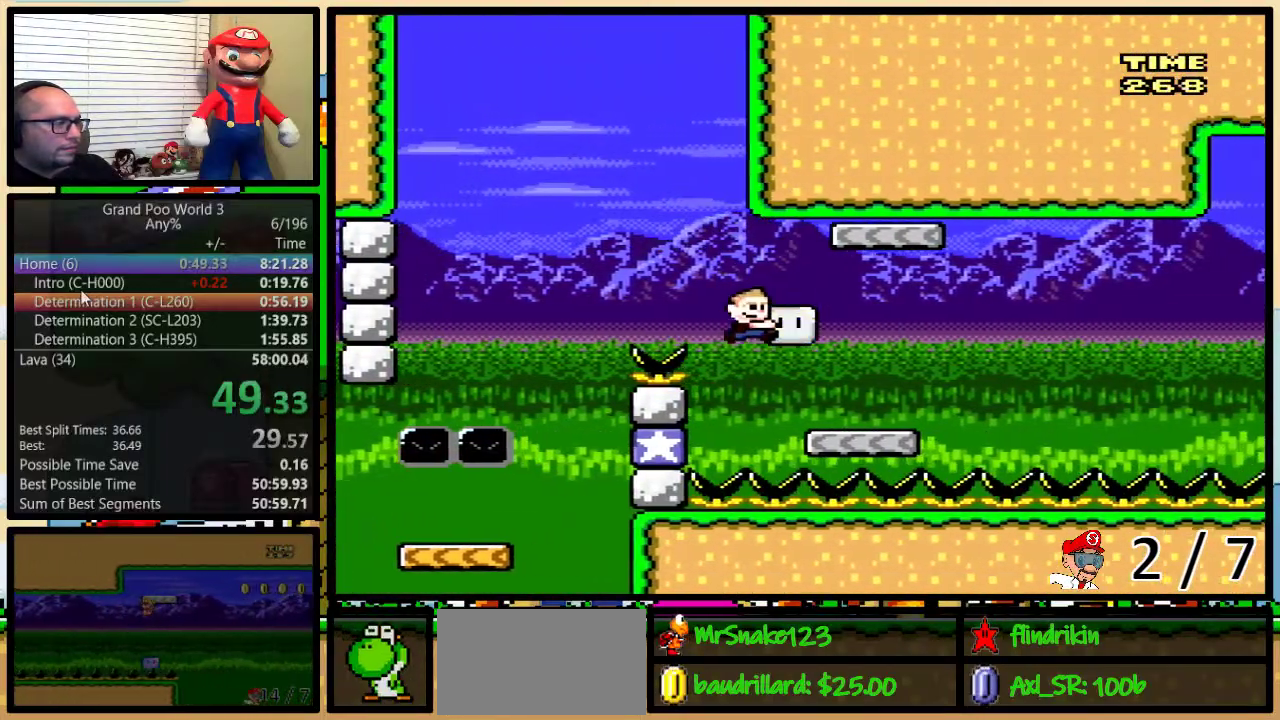
{"buttons": ["A", "Y", "DPAD_RIGHT"], "events": [[217, "DPAD_RIGHT", "up"], [250, "DPAD_LEFT", "down"], [300, "Y", "up"], [383, "DPAD_LEFT", "up"], [417, "DPAD_RIGHT", "down"], [417, "Y", "down"], [500, "A", "down"]]}
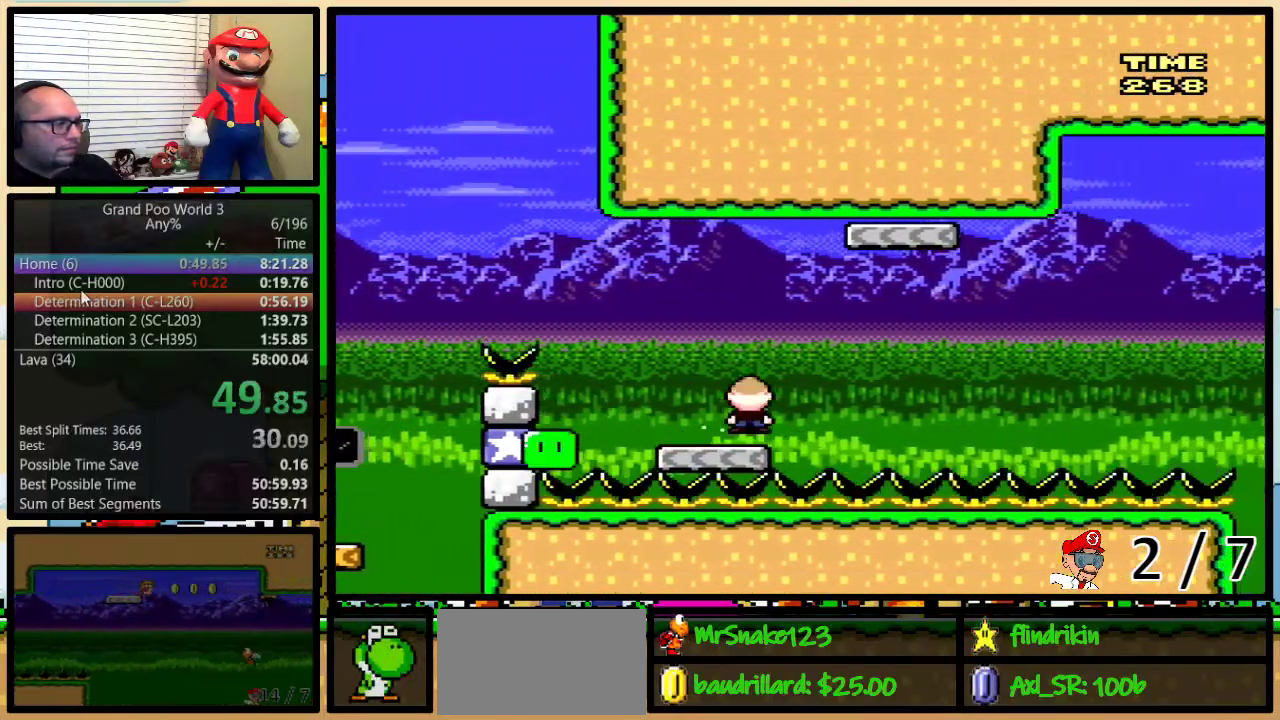
{"buttons": ["A", "Y", "DPAD_UP", "DPAD_RIGHT"], "events": [[83, "DPAD_UP", "down"]]}
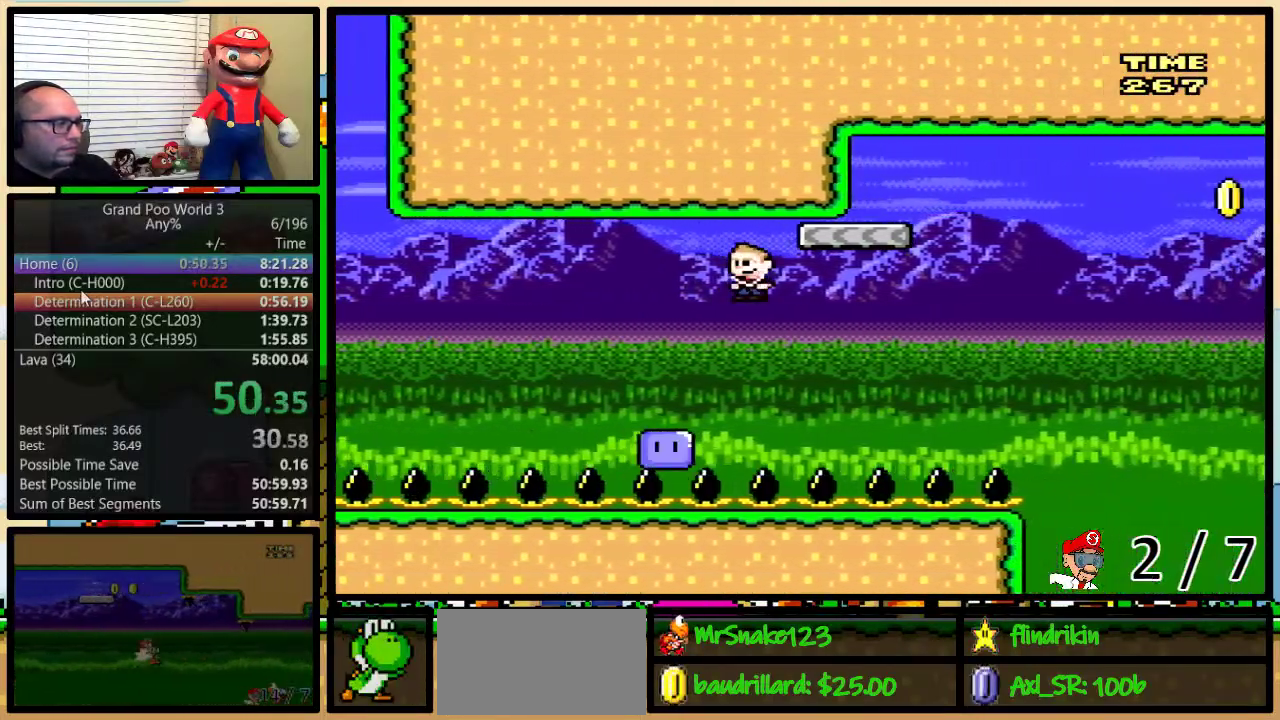
{"buttons": ["A", "Y", "DPAD_UP", "DPAD_RIGHT"], "events": [[33, "DPAD_RIGHT", "up"], [33, "DPAD_UP", "up"], [100, "DPAD_RIGHT", "down"], [250, "DPAD_UP", "down"]]}
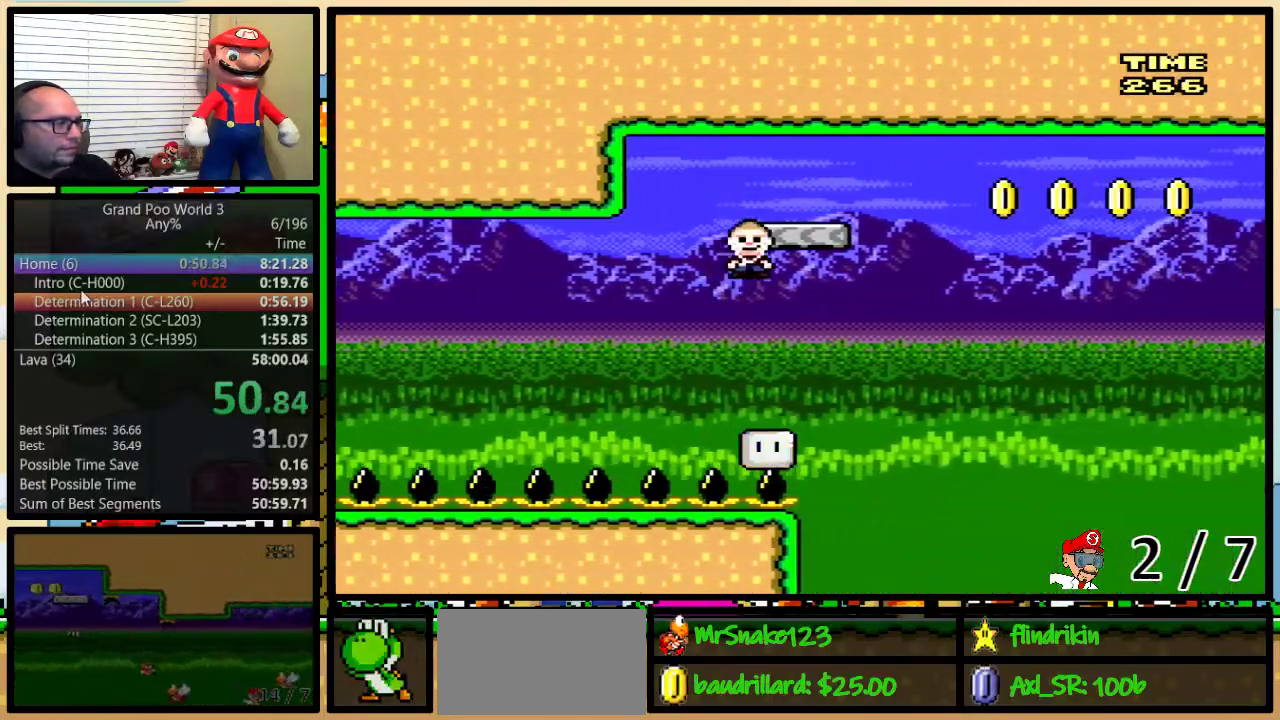
{"buttons": ["A", "Y", "DPAD_UP", "DPAD_RIGHT"], "events": []}
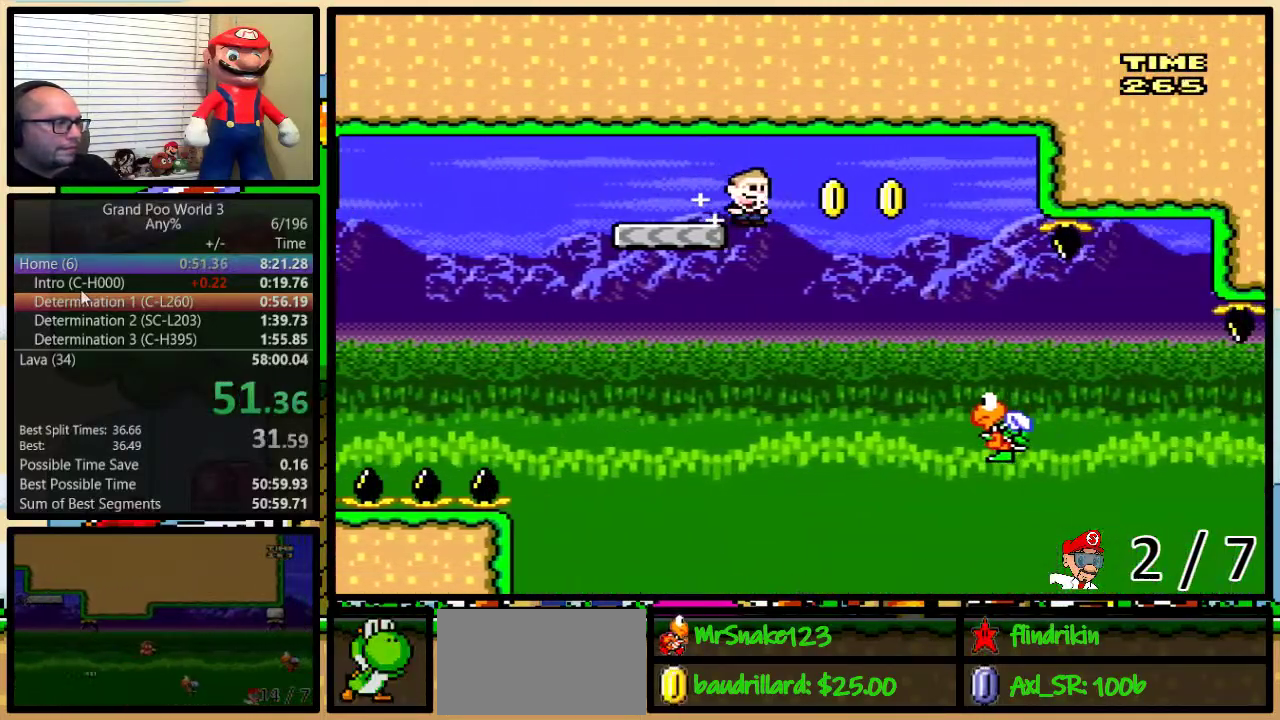
{"buttons": ["Y", "DPAD_UP", "DPAD_RIGHT"], "events": [[117, "A", "up"]]}
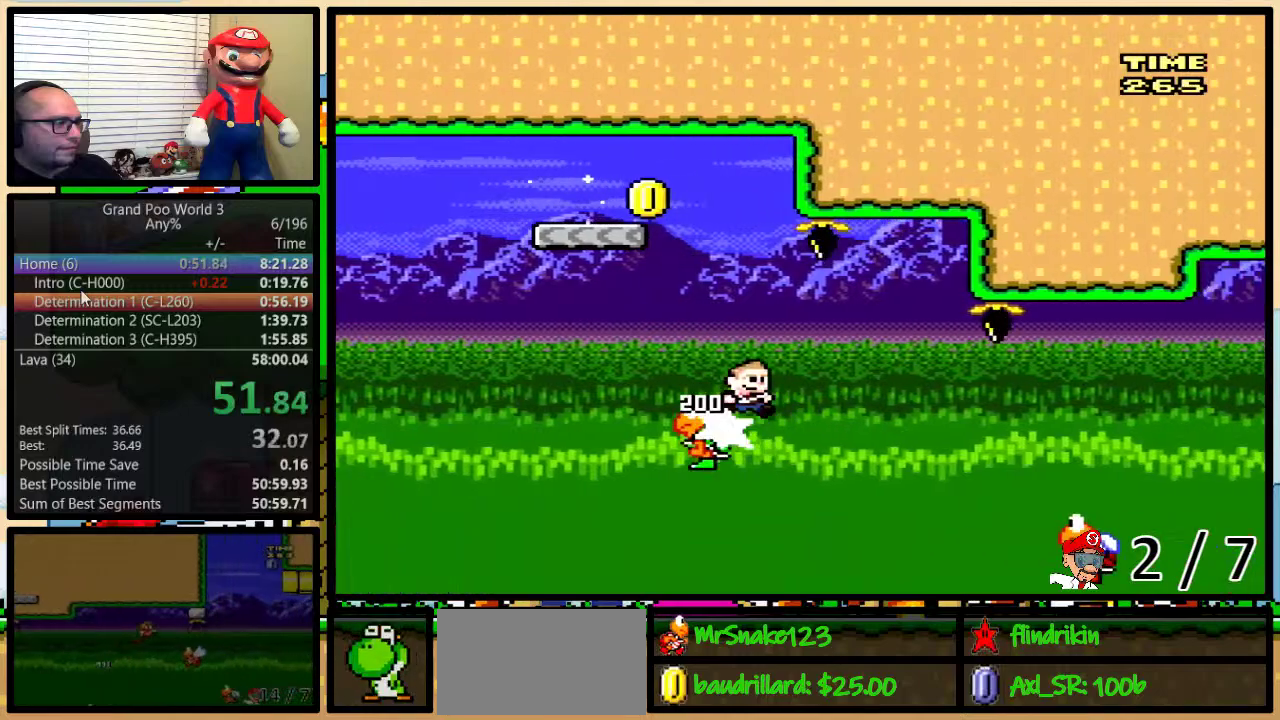
{"buttons": ["B", "Y", "DPAD_UP", "DPAD_RIGHT"], "events": [[100, "B", "down"]]}
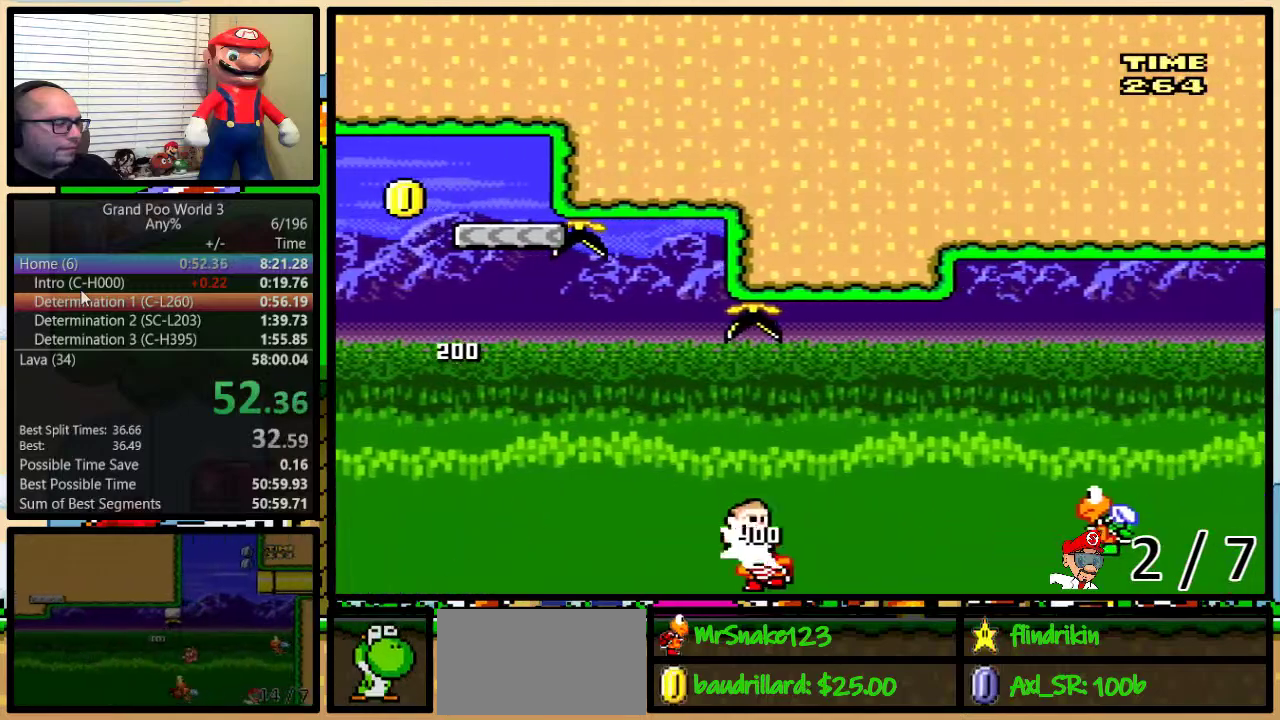
{"buttons": ["B", "Y", "DPAD_UP", "DPAD_RIGHT"], "events": [[83, "B", "up"], [450, "B", "down"]]}
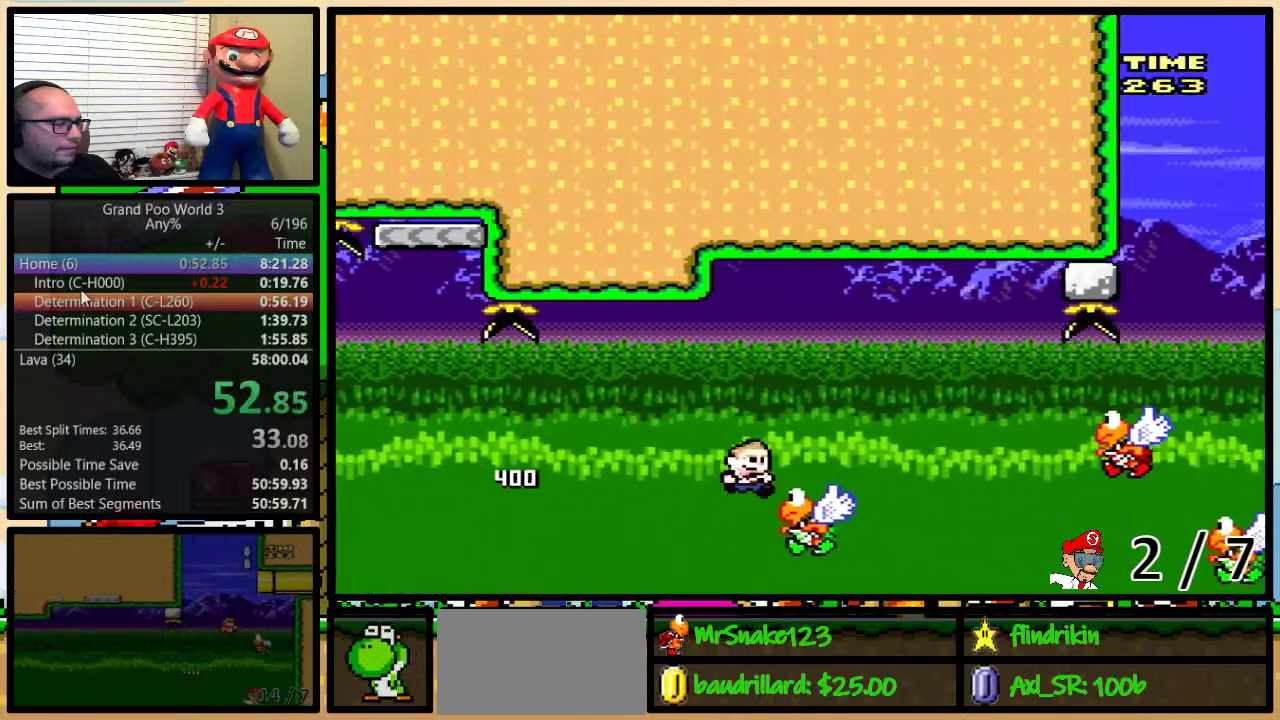
{"buttons": ["Y", "DPAD_UP", "DPAD_RIGHT"], "events": [[200, "B", "up"]]}
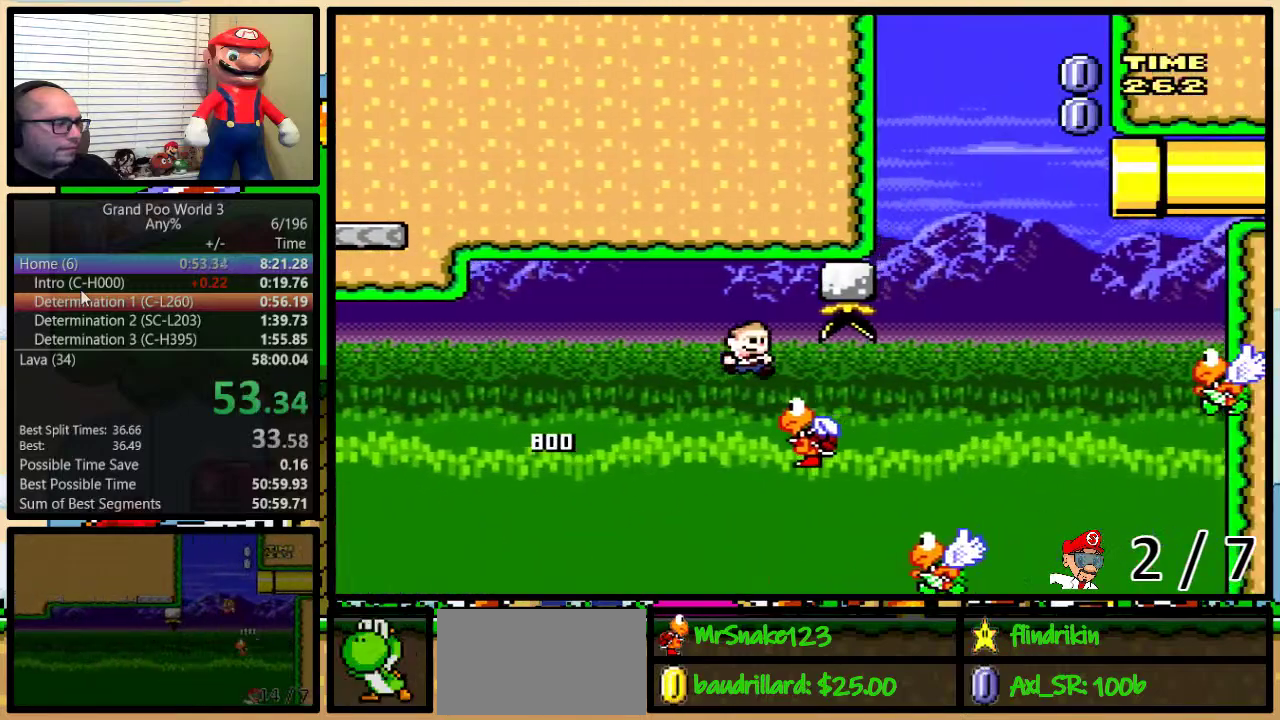
{"buttons": ["B", "Y", "DPAD_UP", "DPAD_RIGHT"], "events": [[267, "DPAD_LEFT", "down"], [267, "DPAD_RIGHT", "up"], [267, "DPAD_UP", "up"], [450, "DPAD_LEFT", "up"], [450, "DPAD_UP", "down"], [483, "B", "down"], [483, "DPAD_RIGHT", "down"]]}
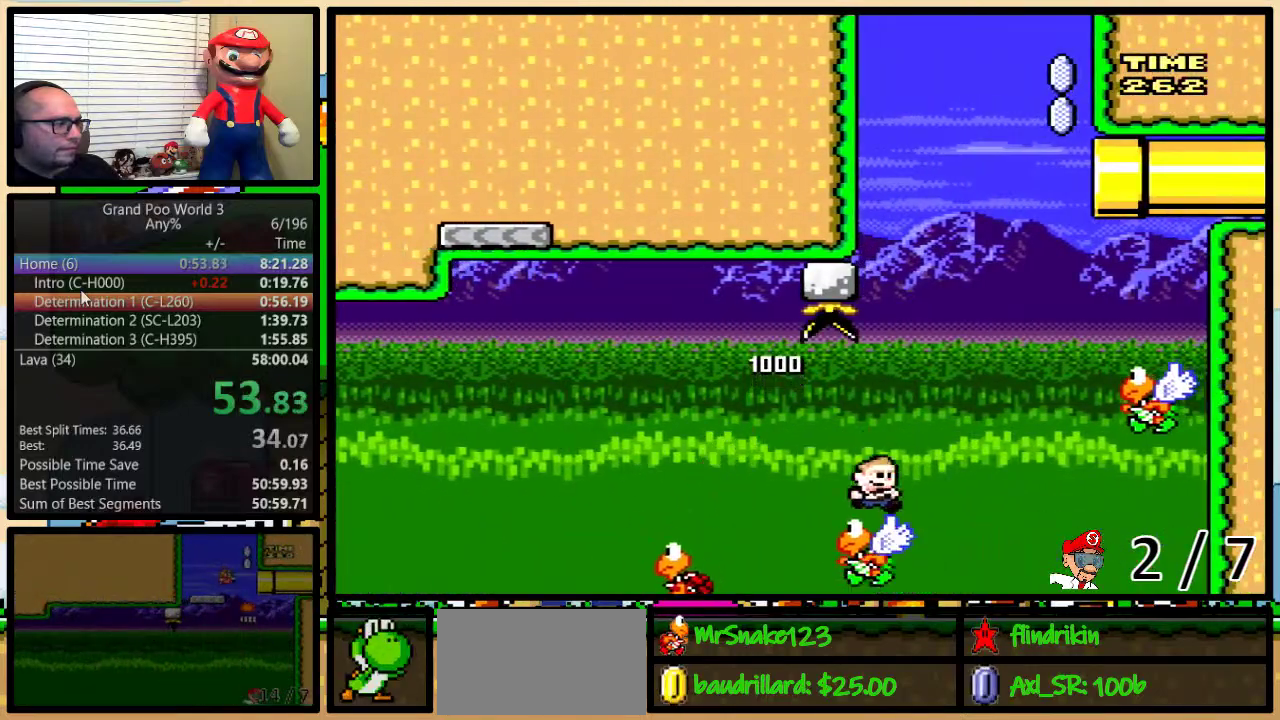
{"buttons": ["B", "Y"], "events": [[17, "DPAD_UP", "up"], [500, "DPAD_RIGHT", "up"]]}
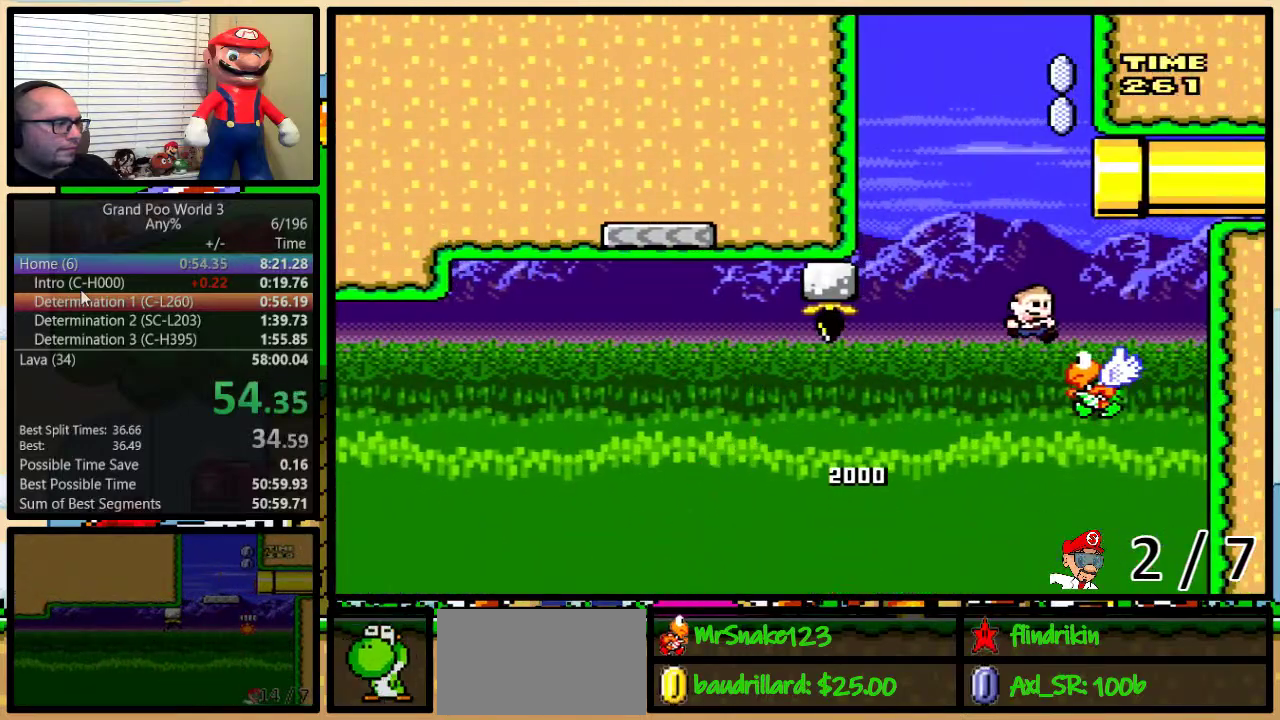
{"buttons": ["B", "Y", "DPAD_UP", "DPAD_RIGHT"], "events": [[33, "DPAD_LEFT", "down"], [433, "DPAD_UP", "down"], [467, "DPAD_LEFT", "up"], [500, "DPAD_RIGHT", "down"]]}
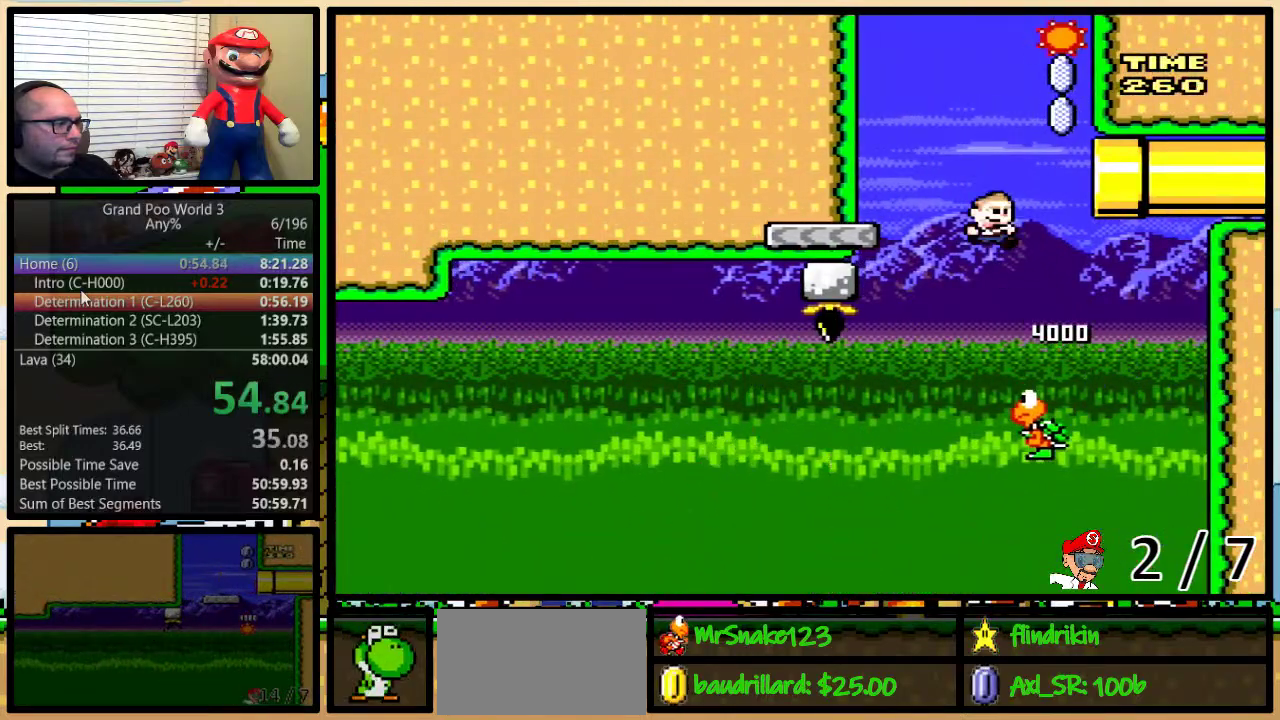
{"buttons": ["B", "Y", "DPAD_UP", "DPAD_RIGHT"], "events": [[33, "DPAD_UP", "up"], [133, "DPAD_RIGHT", "up"], [217, "DPAD_RIGHT", "down"], [250, "DPAD_UP", "down"]]}
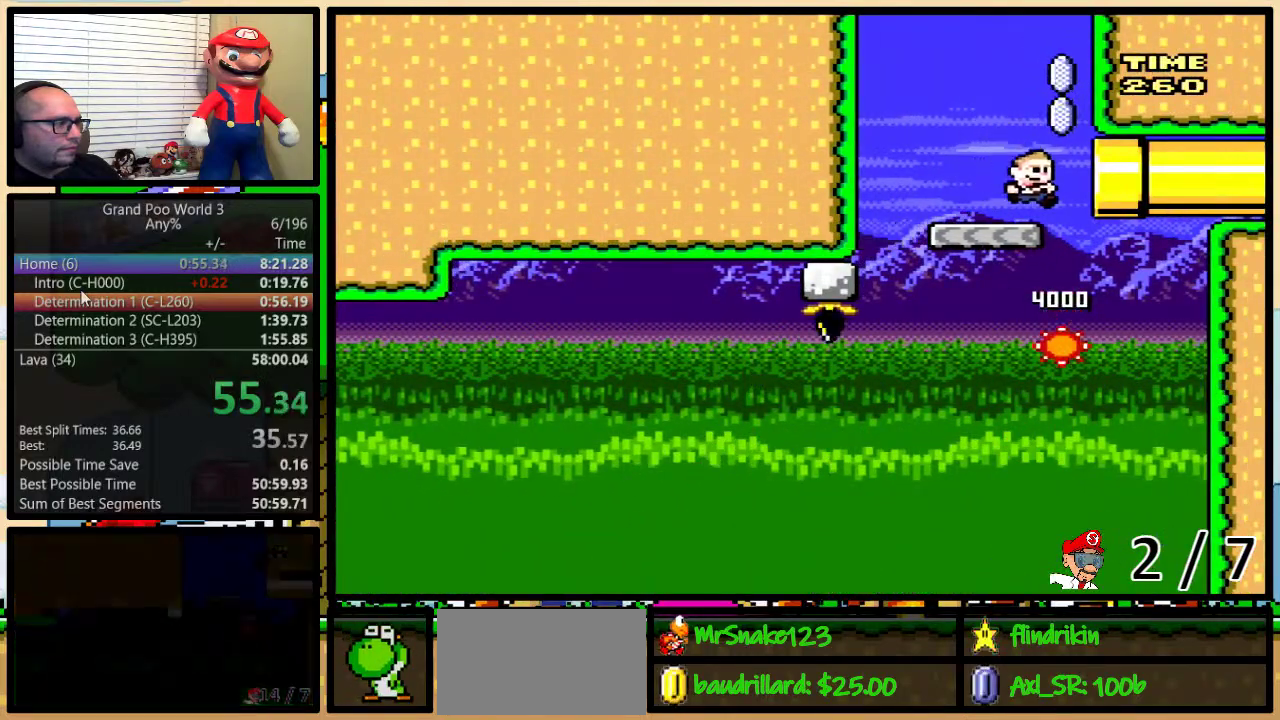
{"buttons": ["Y", "DPAD_RIGHT"], "events": [[483, "B", "up"], [483, "DPAD_UP", "up"]]}
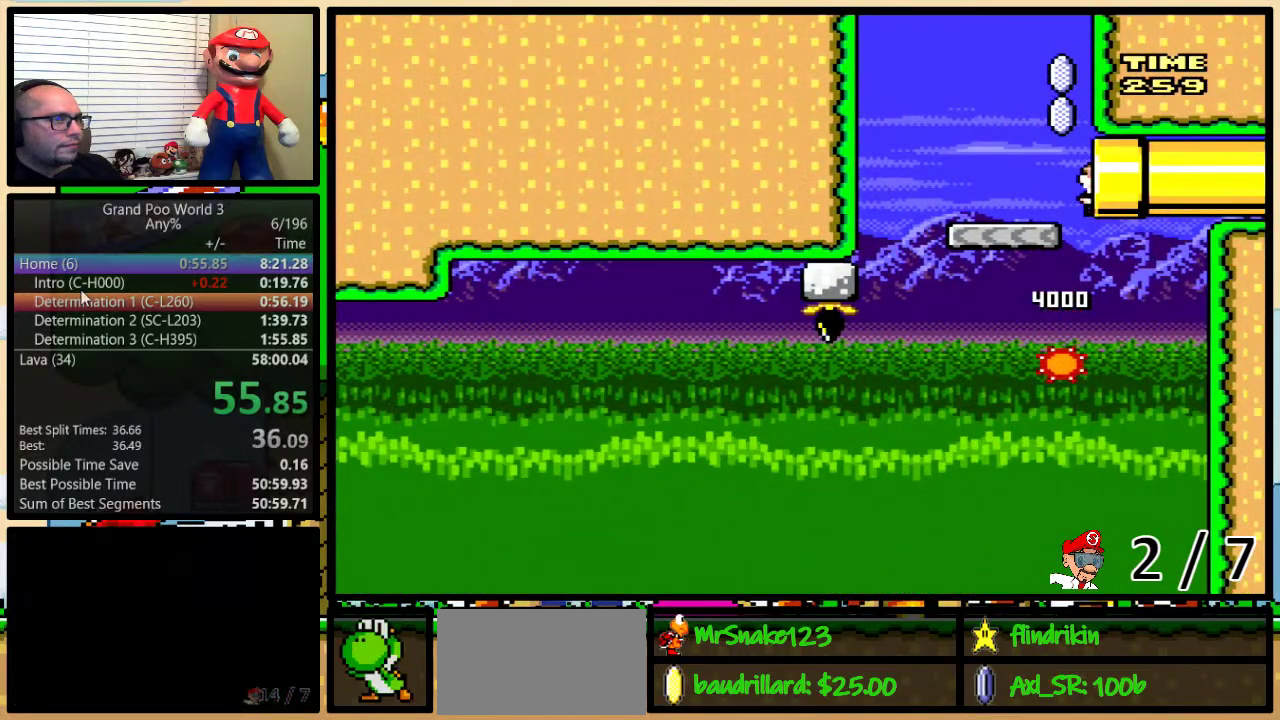
{"buttons": ["Y"], "events": [[133, "DPAD_RIGHT", "up"]]}
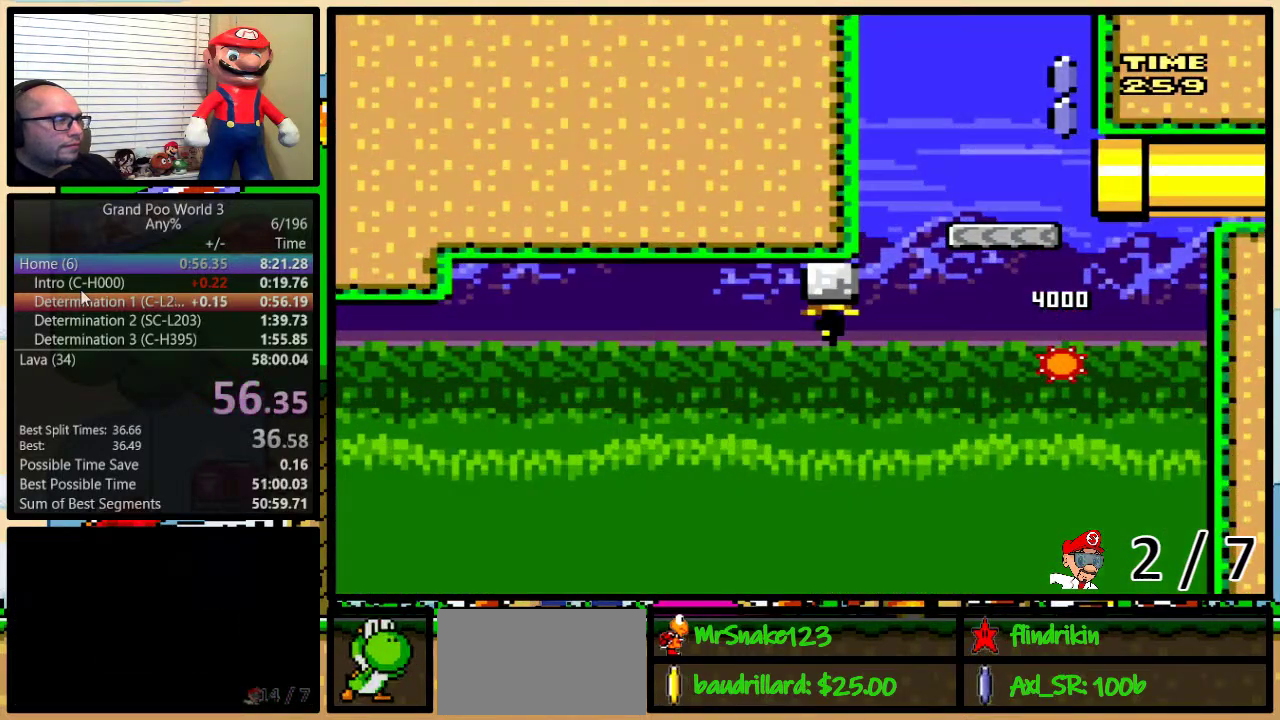
{"buttons": ["Y"], "events": []}
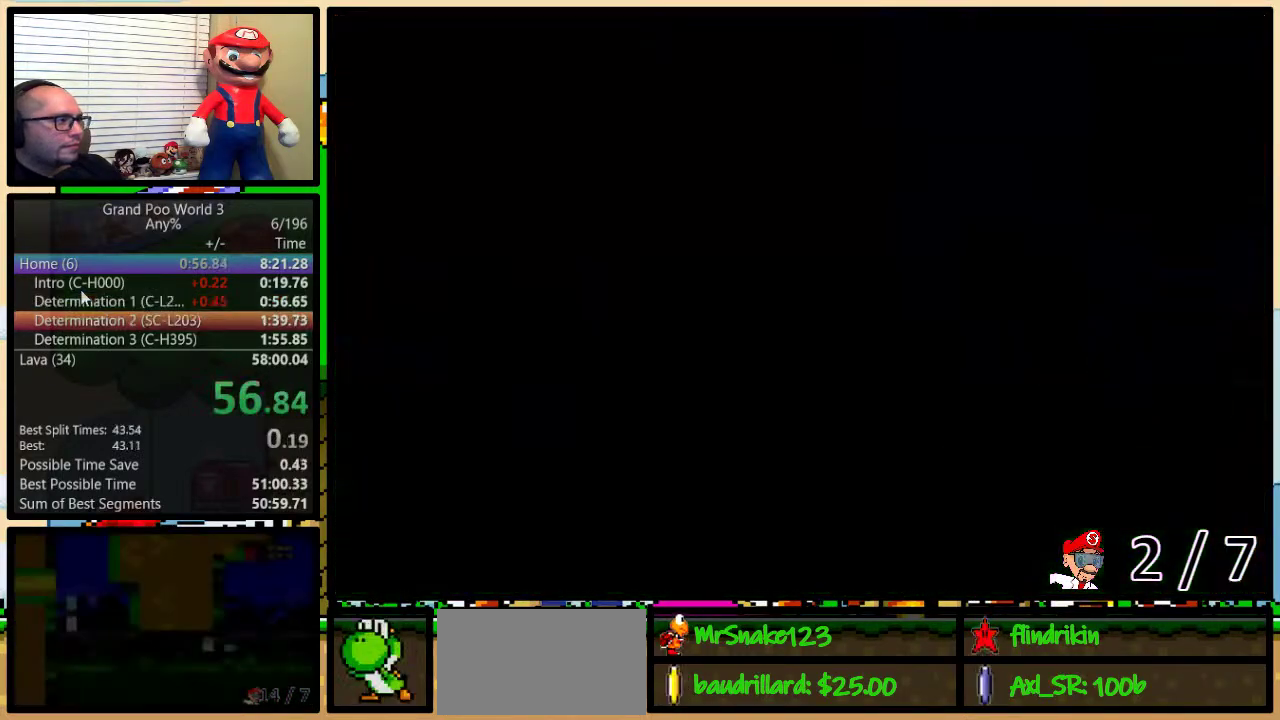
{"buttons": ["Y"], "events": []}
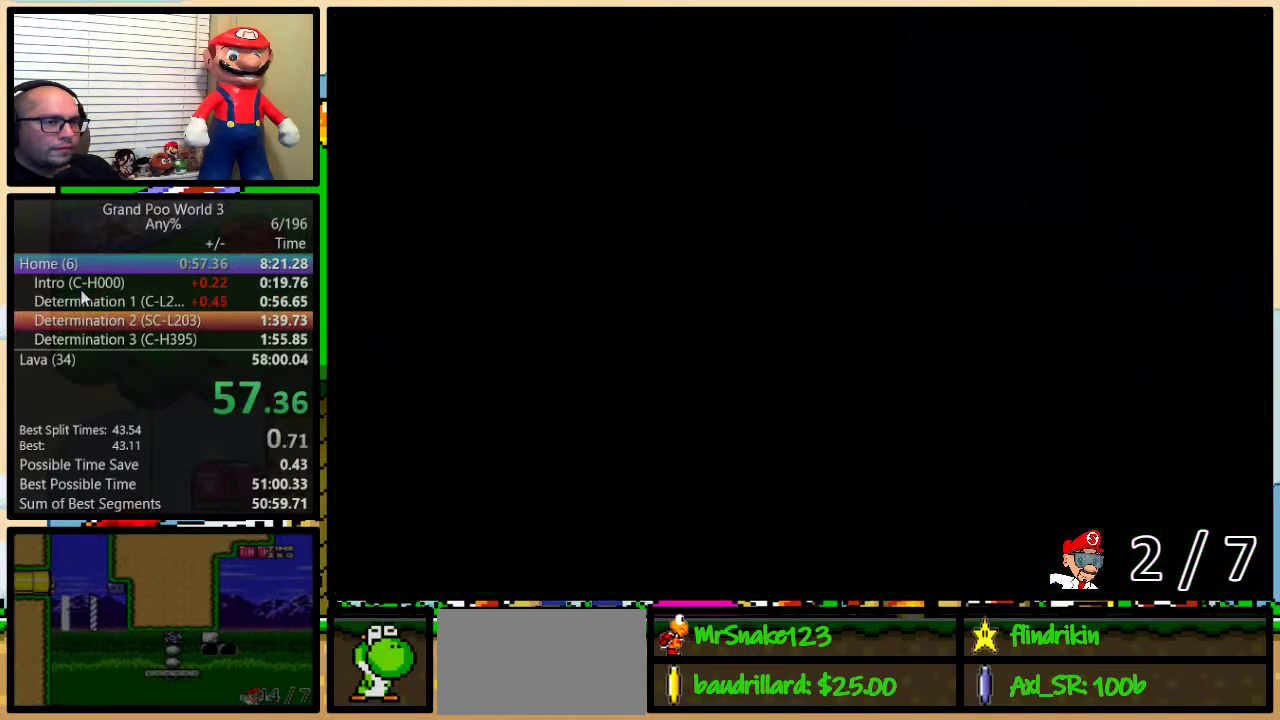
{"buttons": ["Y"], "events": []}
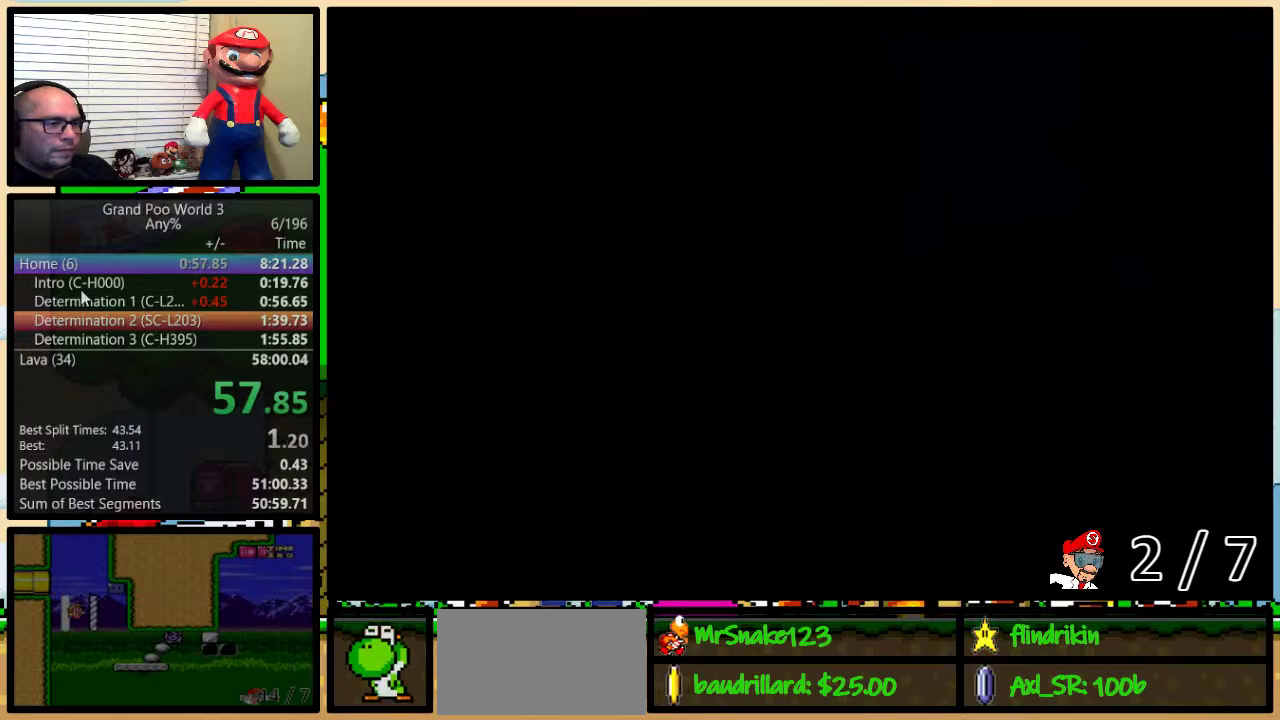
{"buttons": ["Y", "DPAD_RIGHT"], "events": [[317, "DPAD_RIGHT", "down"]]}
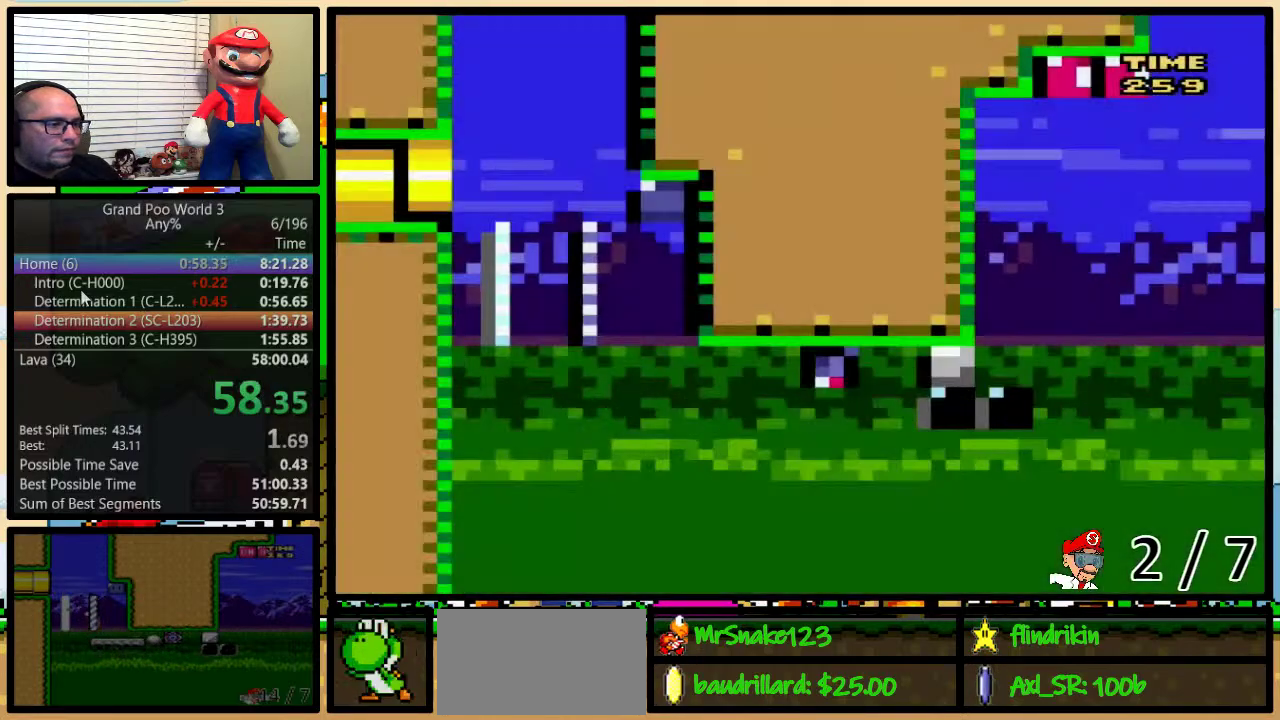
{"buttons": ["Y", "DPAD_RIGHT"], "events": []}
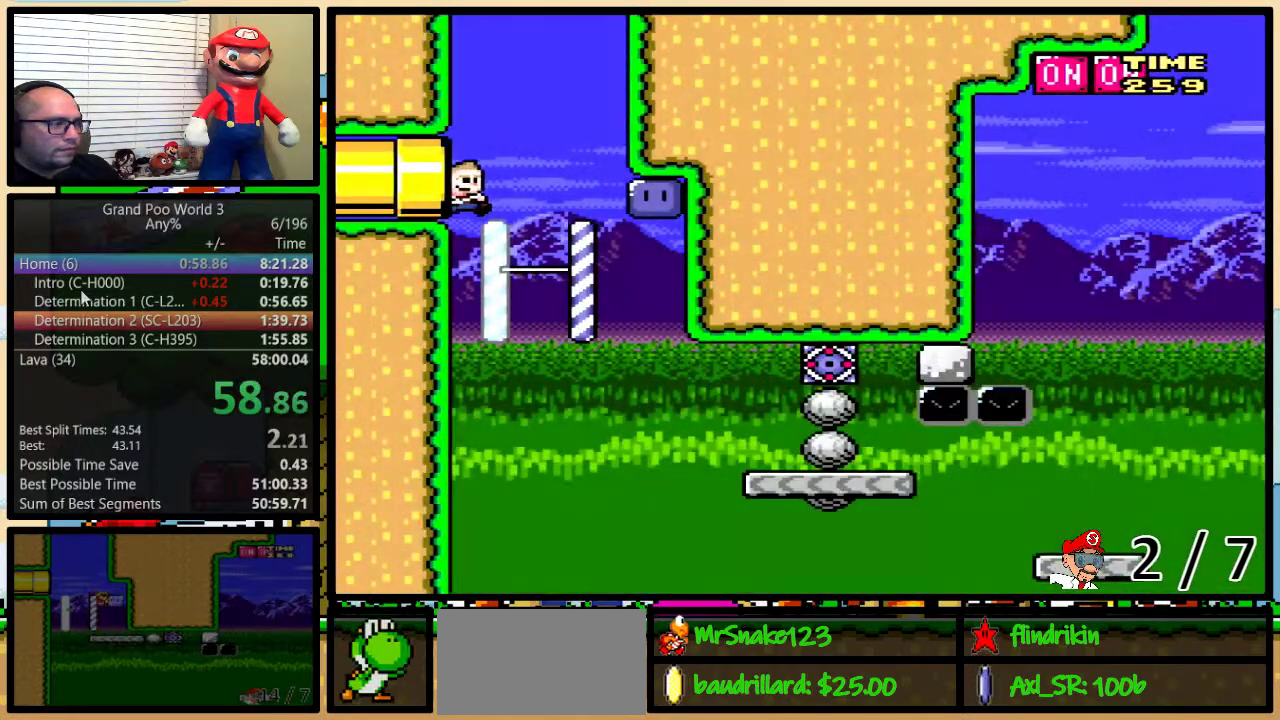
{"buttons": ["Y", "DPAD_LEFT"], "events": [[467, "DPAD_LEFT", "down"], [467, "DPAD_RIGHT", "up"]]}
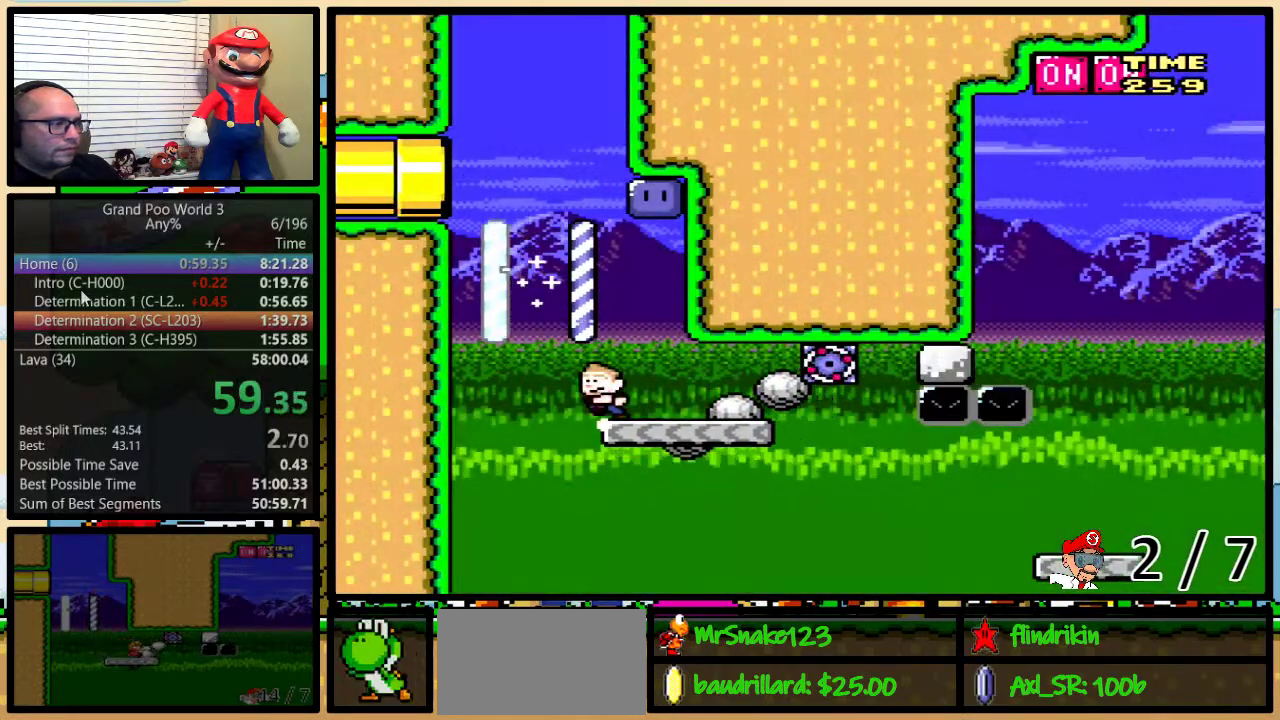
{"buttons": ["B", "Y", "DPAD_RIGHT"], "events": [[100, "DPAD_LEFT", "up"], [250, "B", "down"], [417, "DPAD_RIGHT", "down"]]}
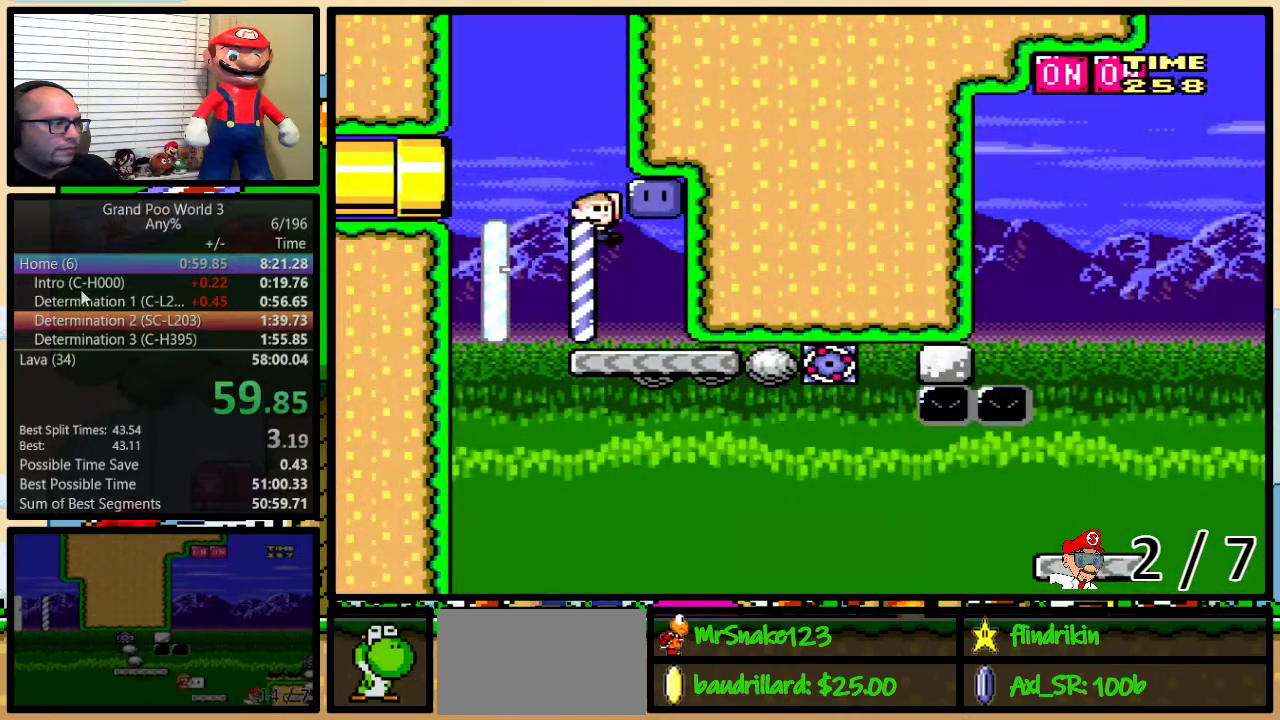
{"buttons": ["B", "Y"], "events": [[33, "B", "up"], [33, "Y", "up"], [100, "DPAD_RIGHT", "up"], [167, "B", "down"], [167, "Y", "down"]]}
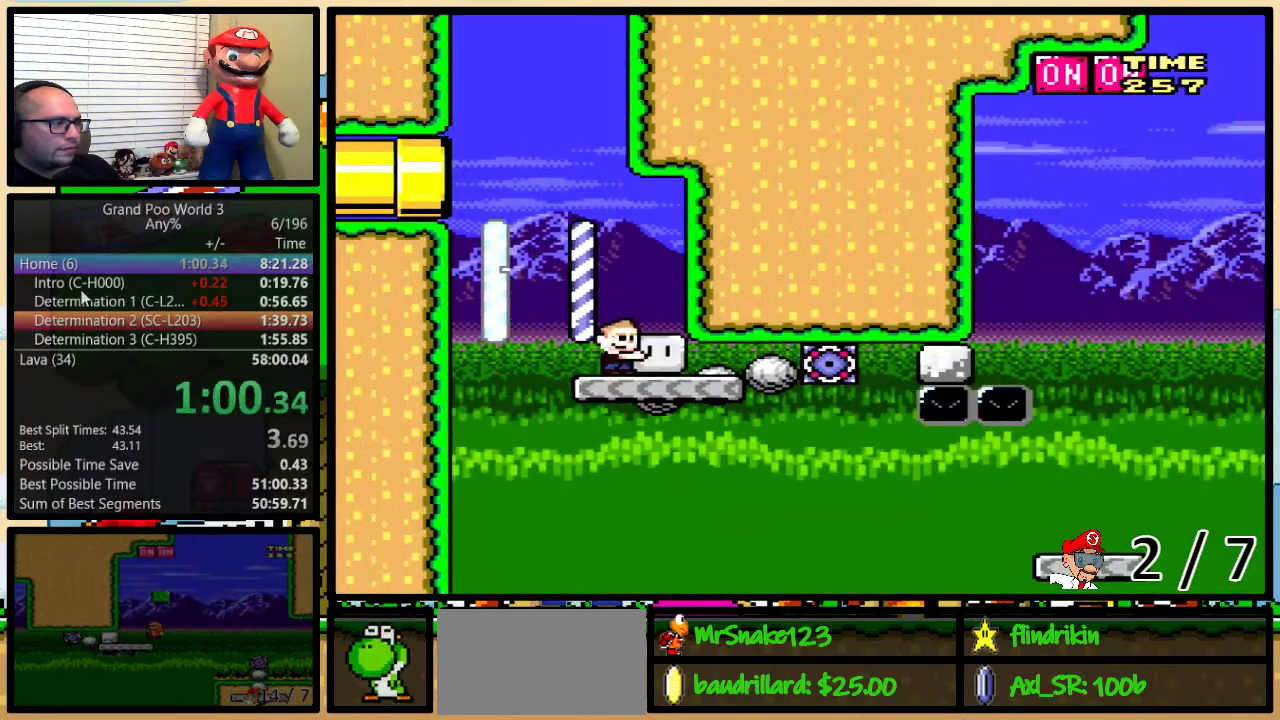
{"buttons": ["B", "Y", "DPAD_UP", "DPAD_RIGHT"], "events": [[67, "DPAD_RIGHT", "down"], [67, "DPAD_UP", "down"], [167, "DPAD_UP", "up"], [267, "DPAD_UP", "down"]]}